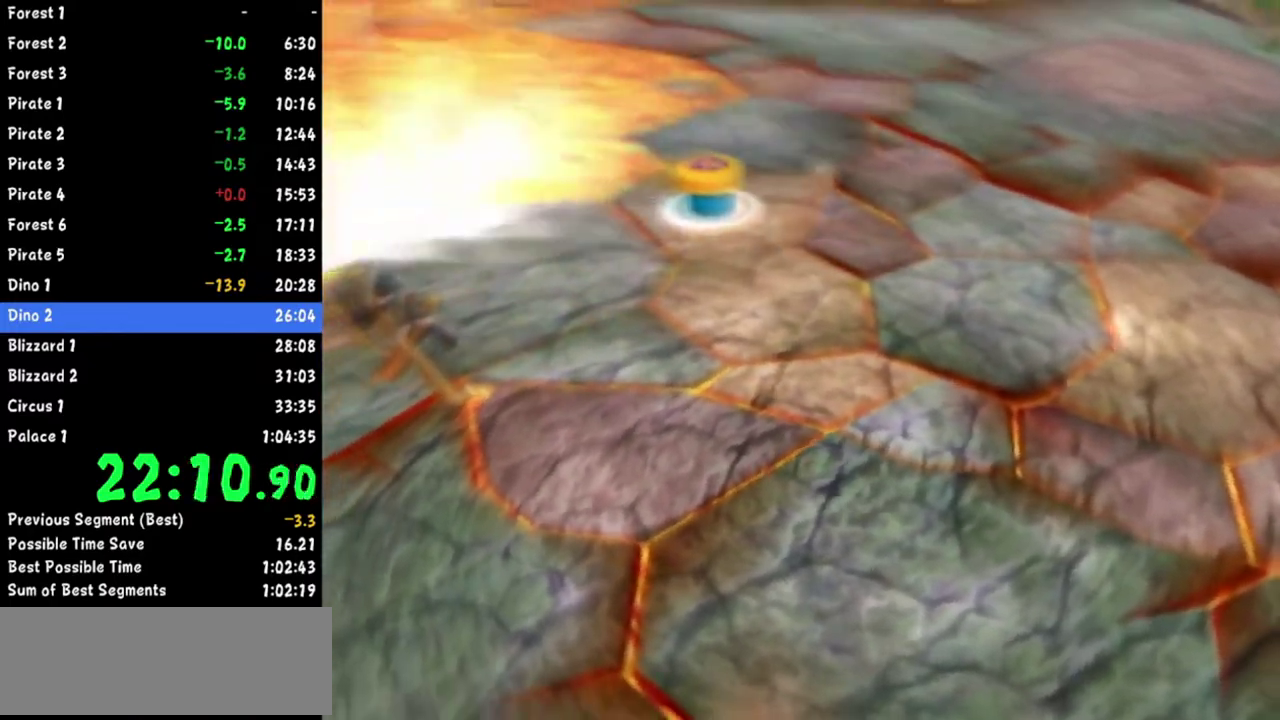
Gameplay with a controller (Nintendo layout); each line is a JSON object with the inputs held at the frame after it. Not read: L2 L3 R3 right_stick.
{"buttons": [], "left_stick": "up-left"}
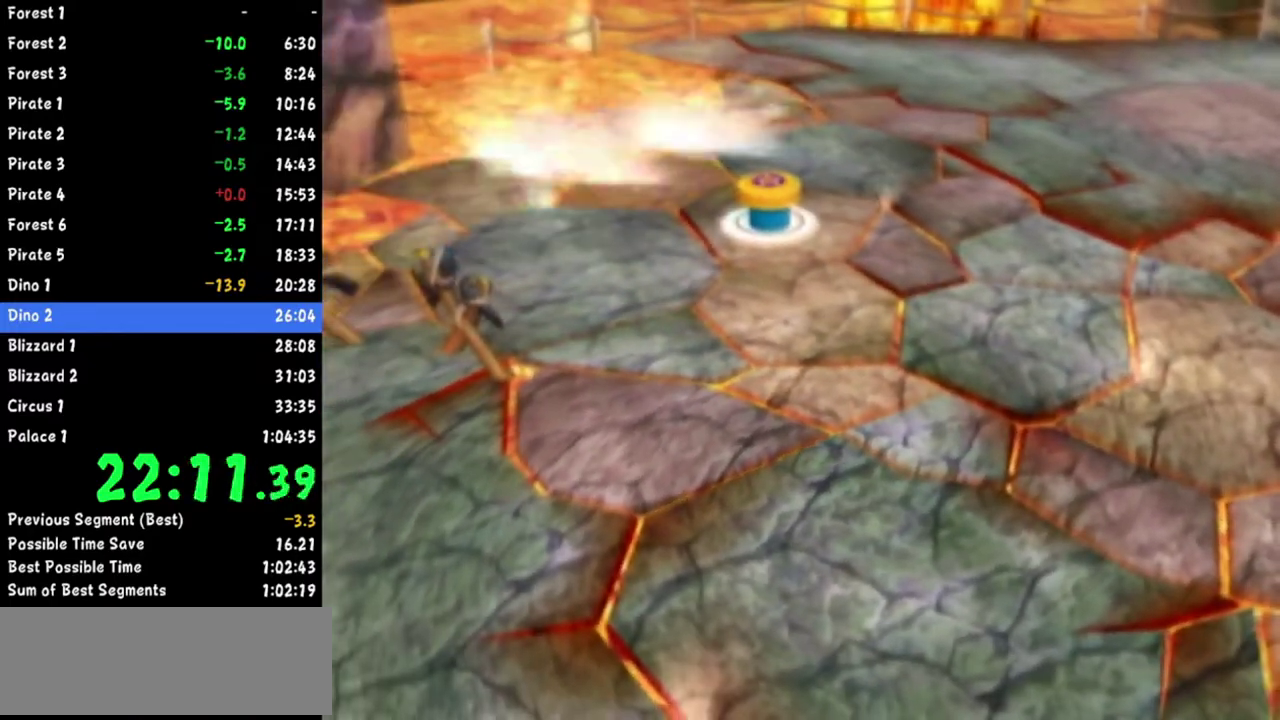
{"buttons": [], "left_stick": "up-left"}
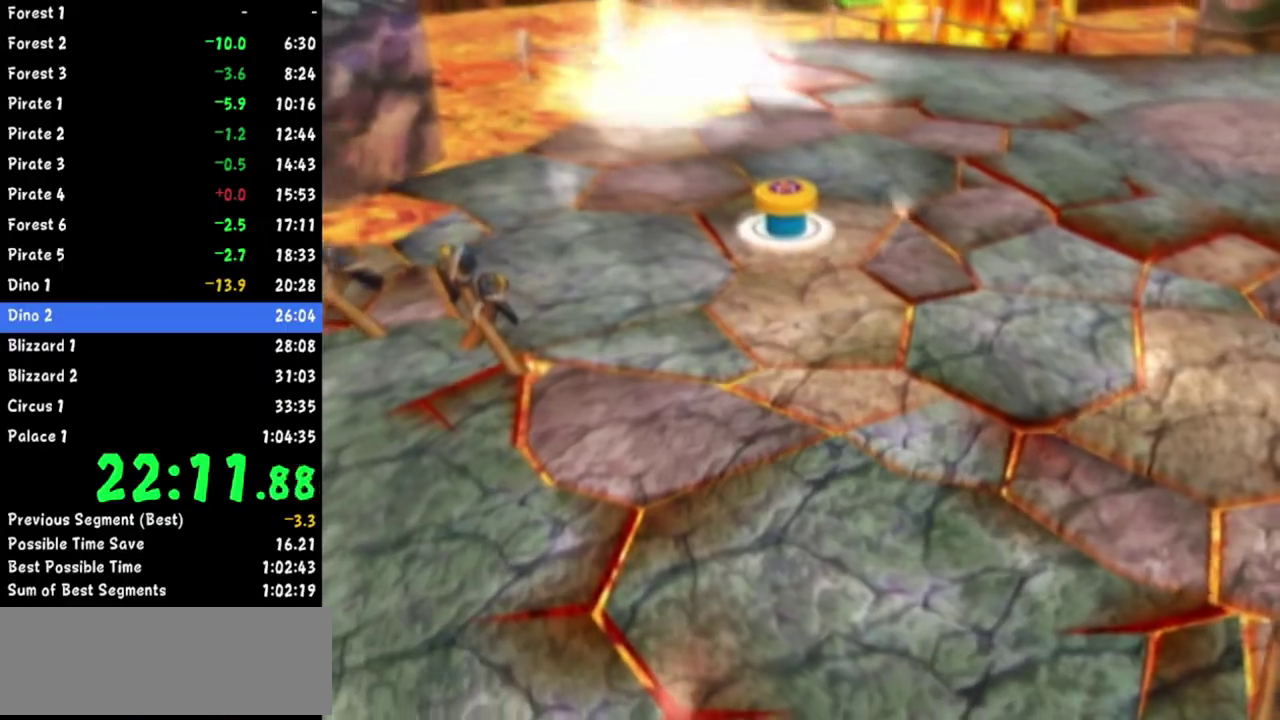
{"buttons": [], "left_stick": "up-left"}
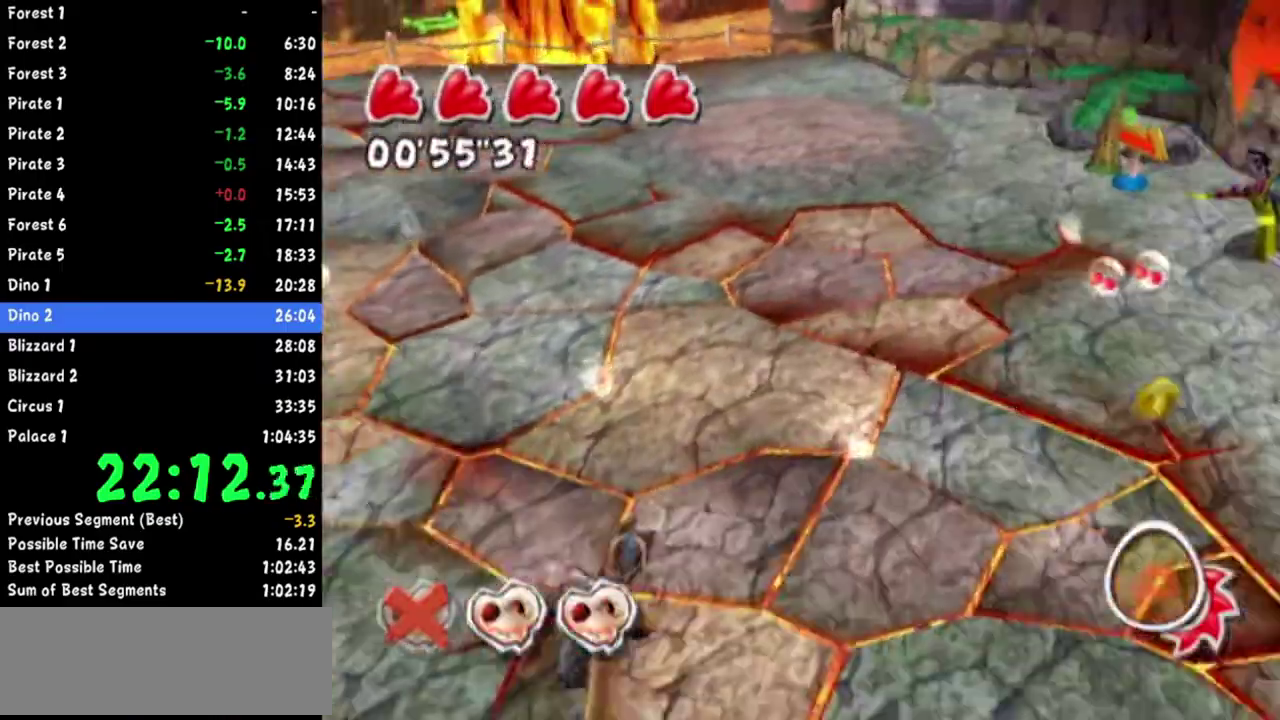
{"buttons": ["R1"], "left_stick": "up-left"}
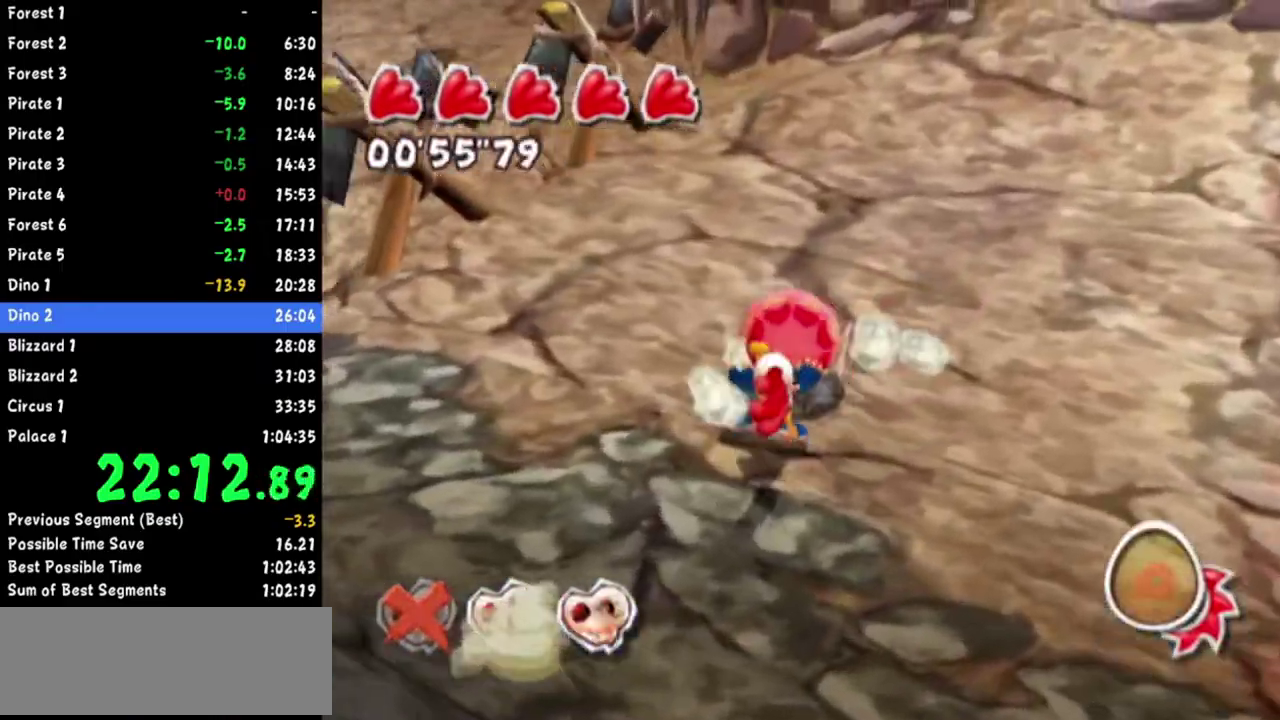
{"buttons": [], "left_stick": "up-left"}
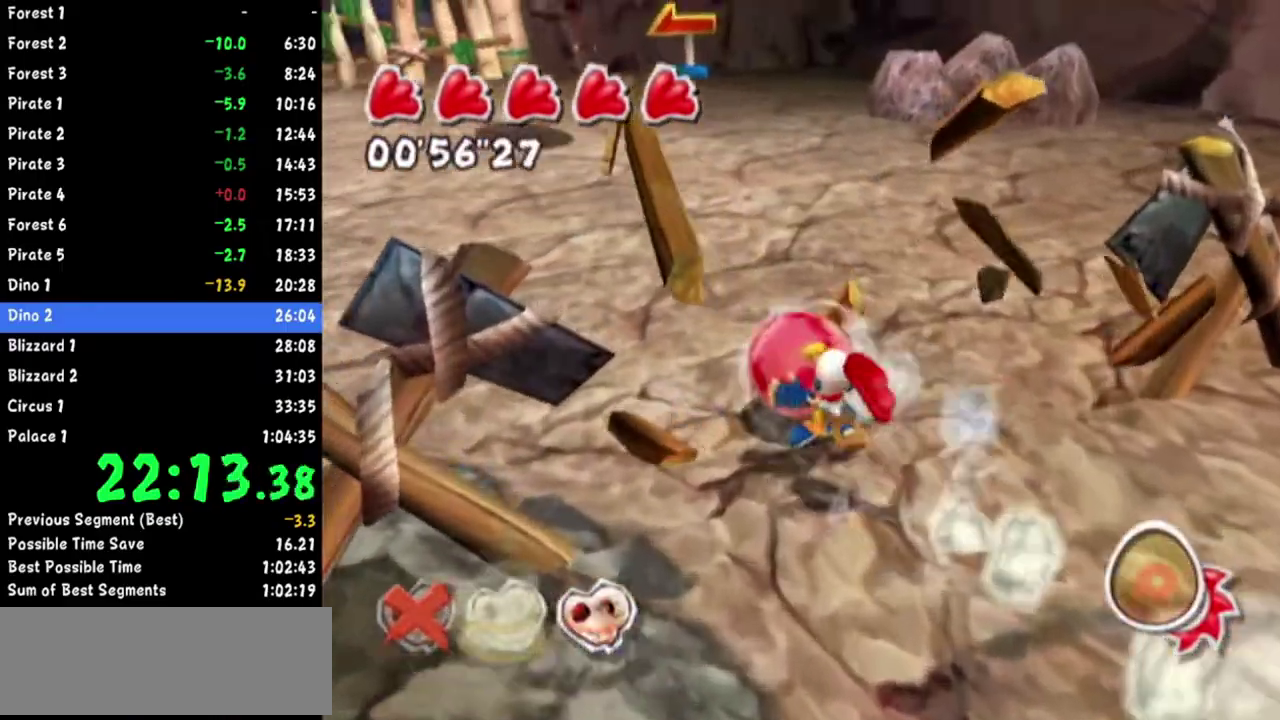
{"buttons": ["R1"], "left_stick": "up-left"}
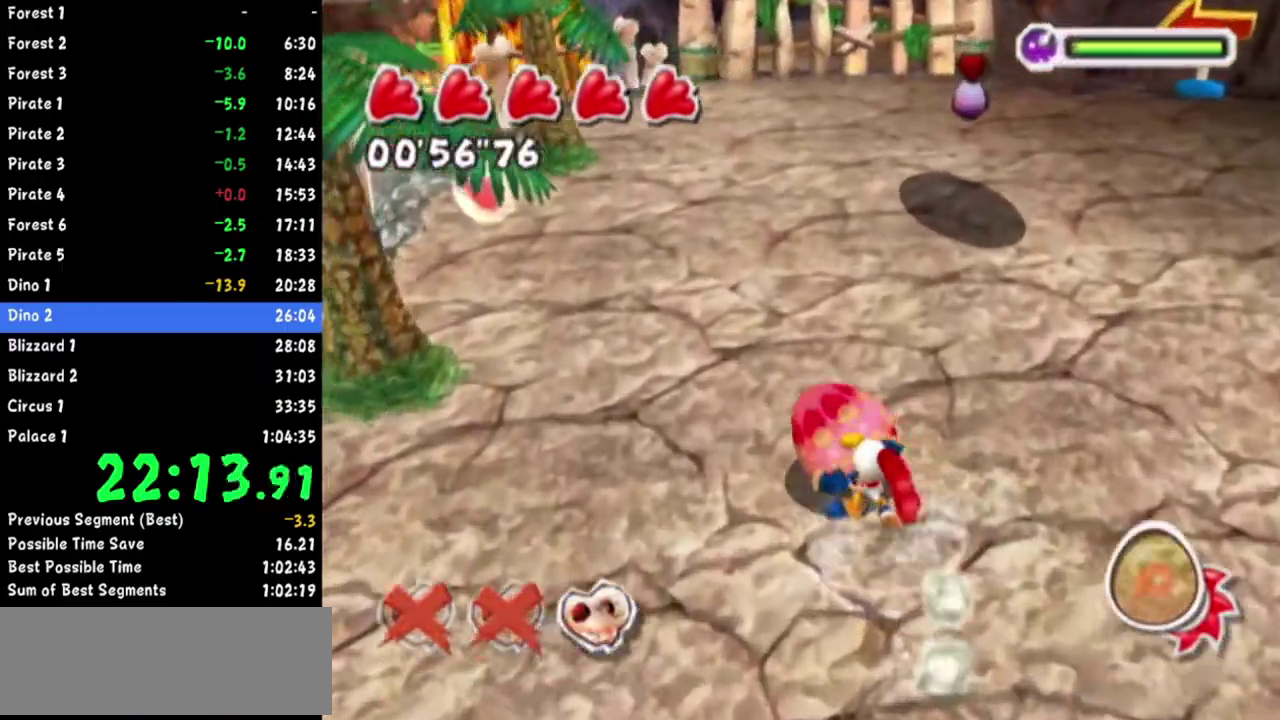
{"buttons": [], "left_stick": "up"}
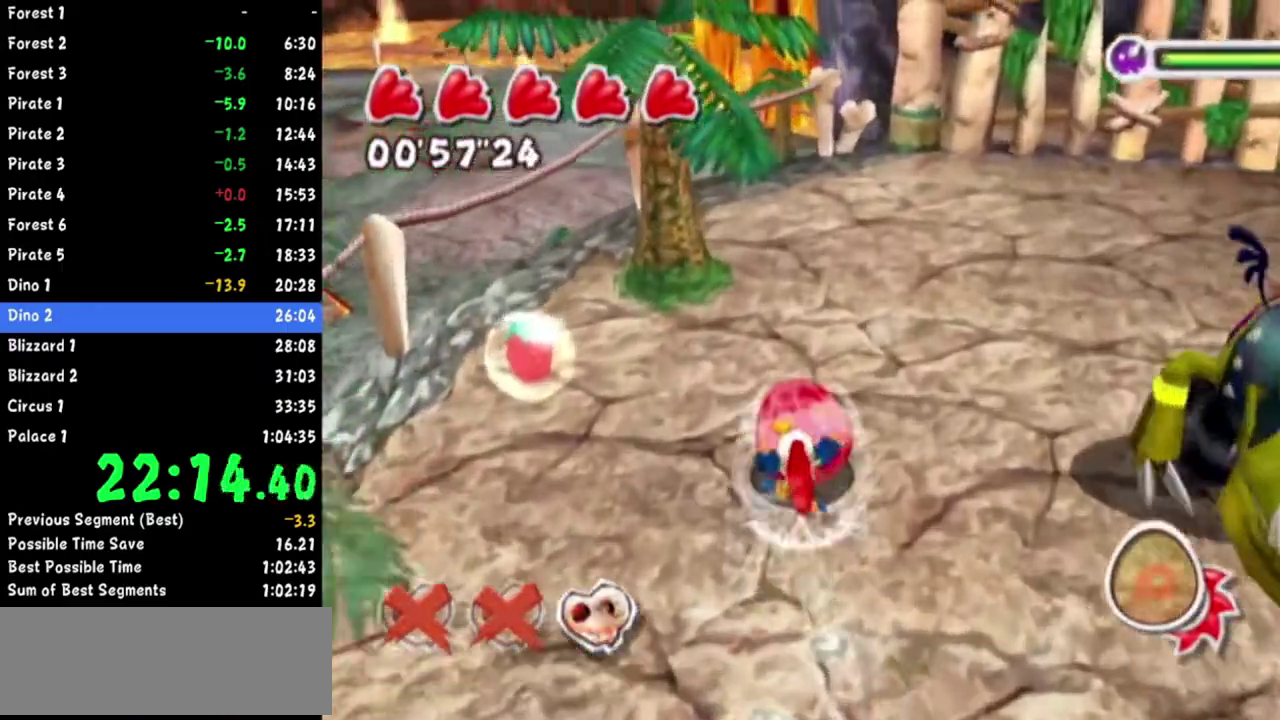
{"buttons": [], "left_stick": "up"}
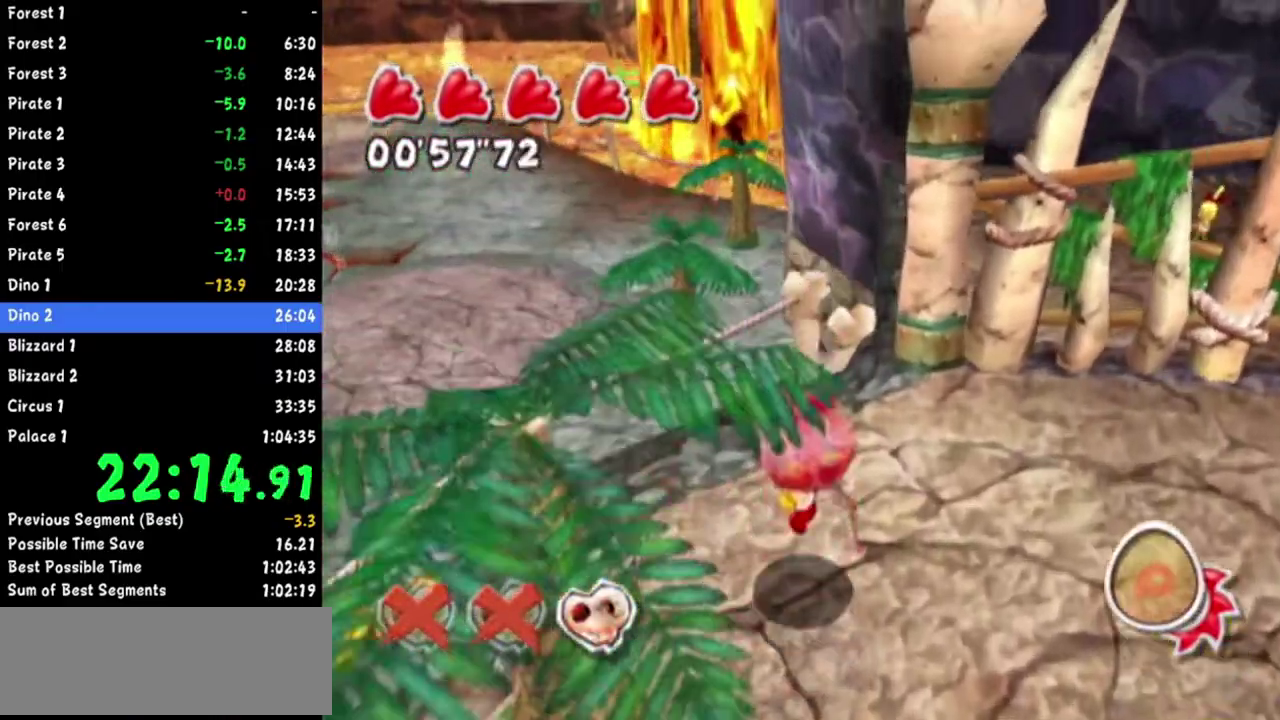
{"buttons": [], "left_stick": "right"}
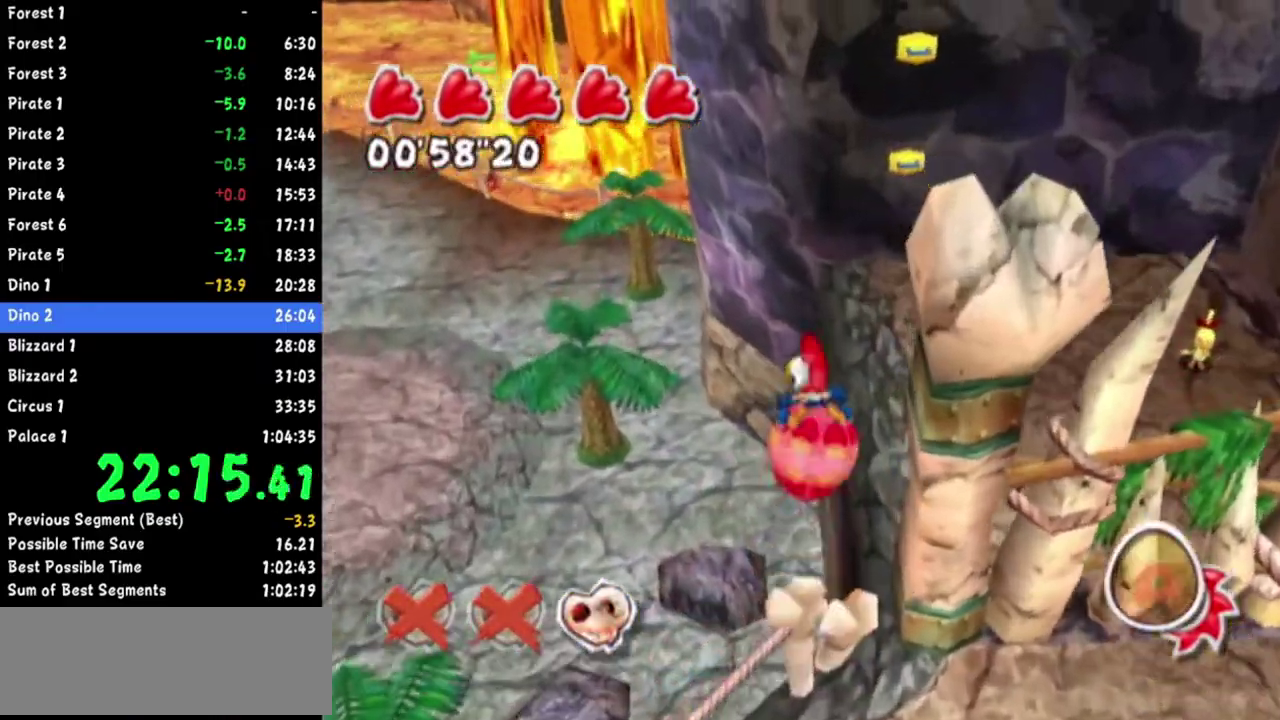
{"buttons": [], "left_stick": "up"}
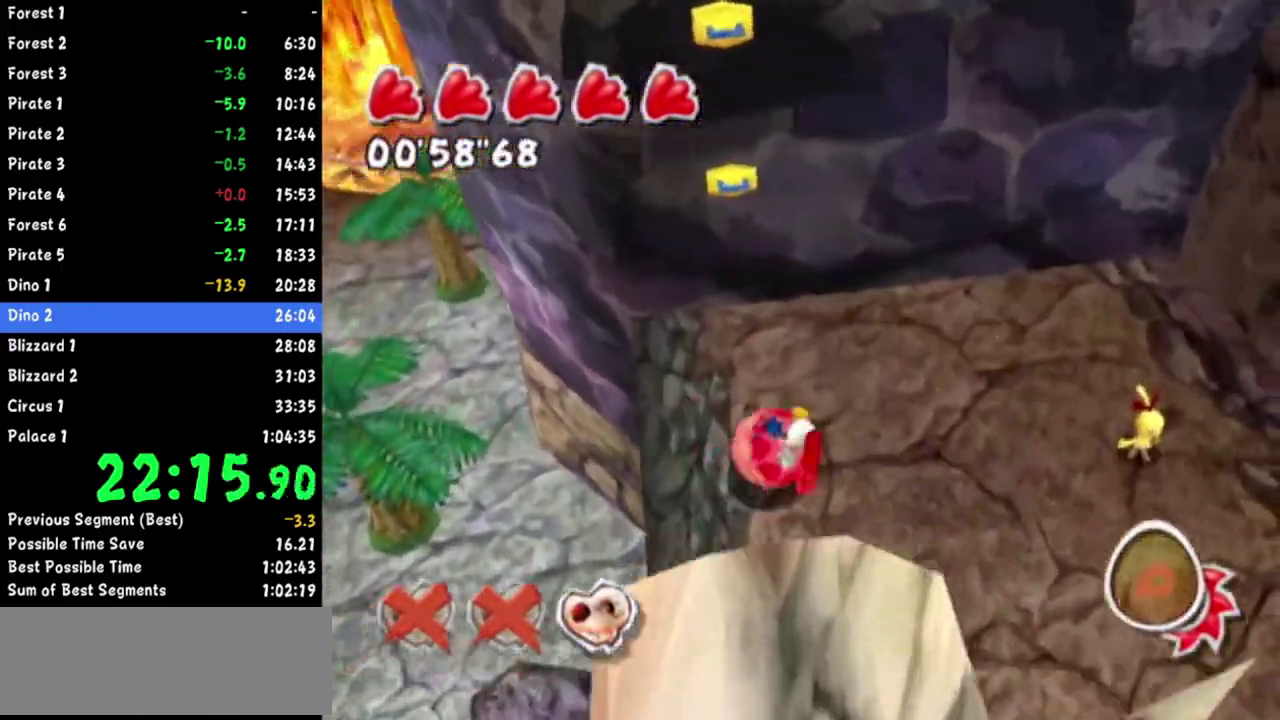
{"buttons": [], "left_stick": "down"}
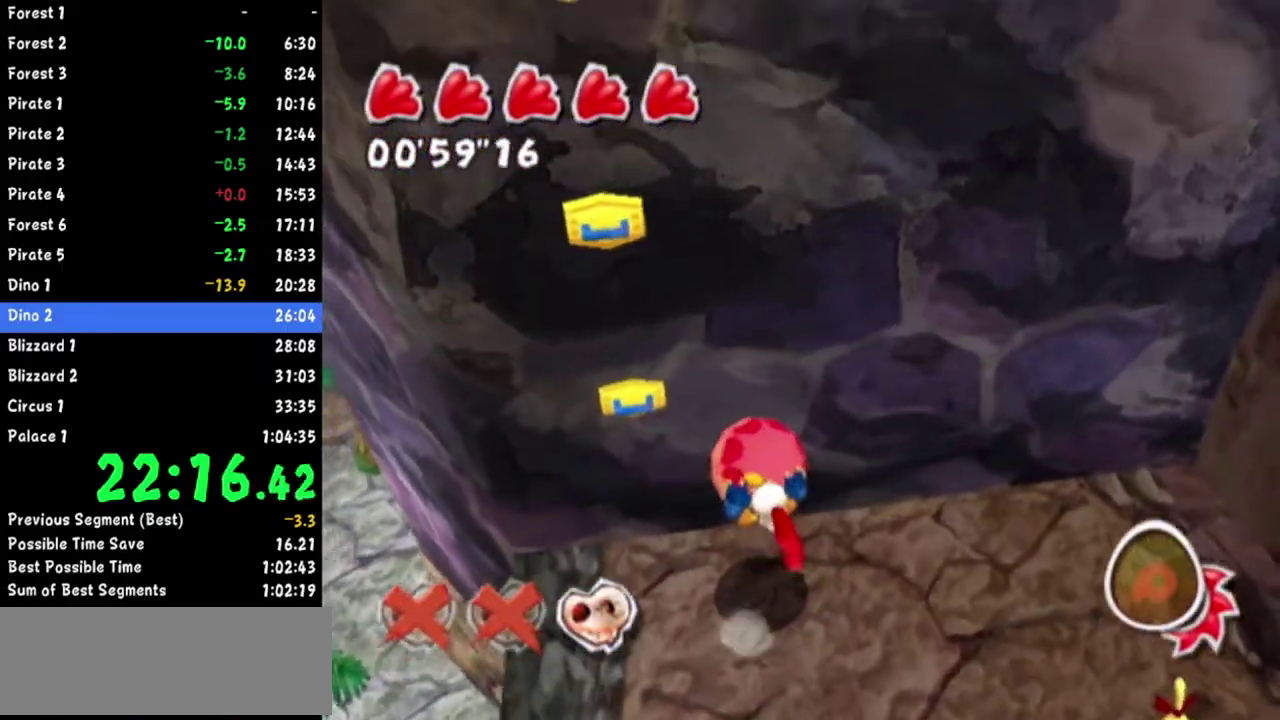
{"buttons": [], "left_stick": "up-left"}
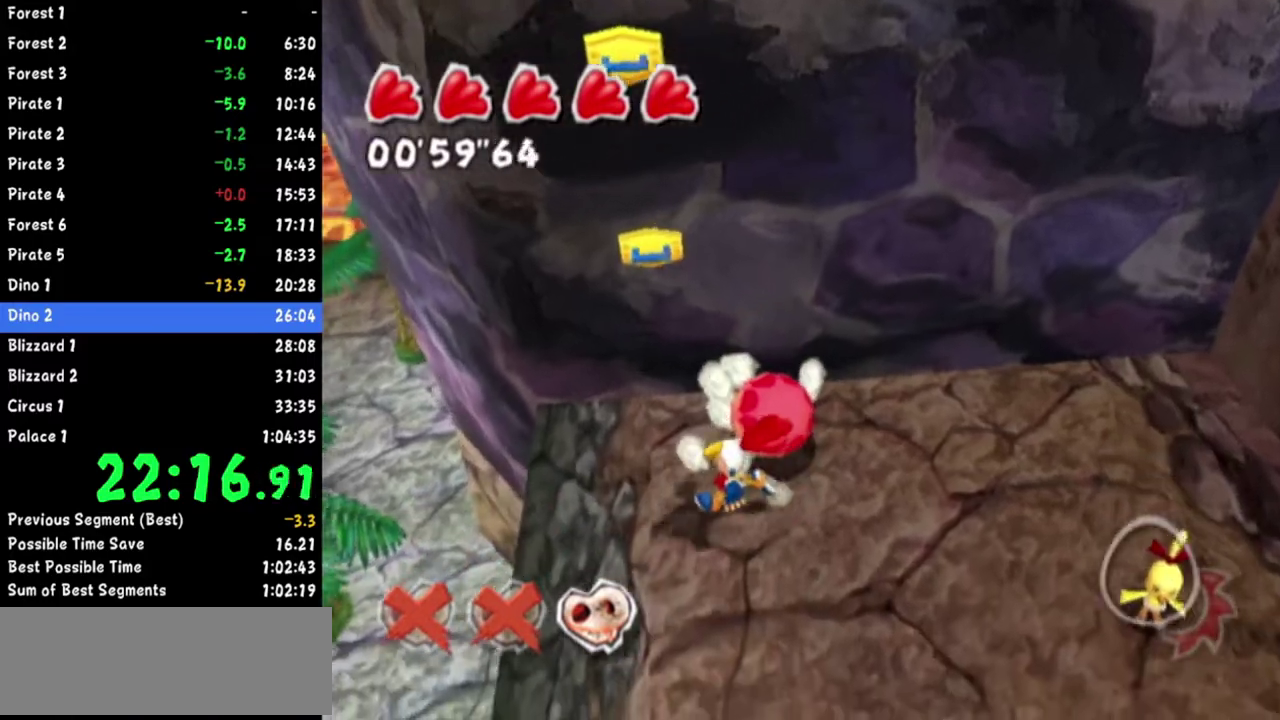
{"buttons": ["A"], "left_stick": "up"}
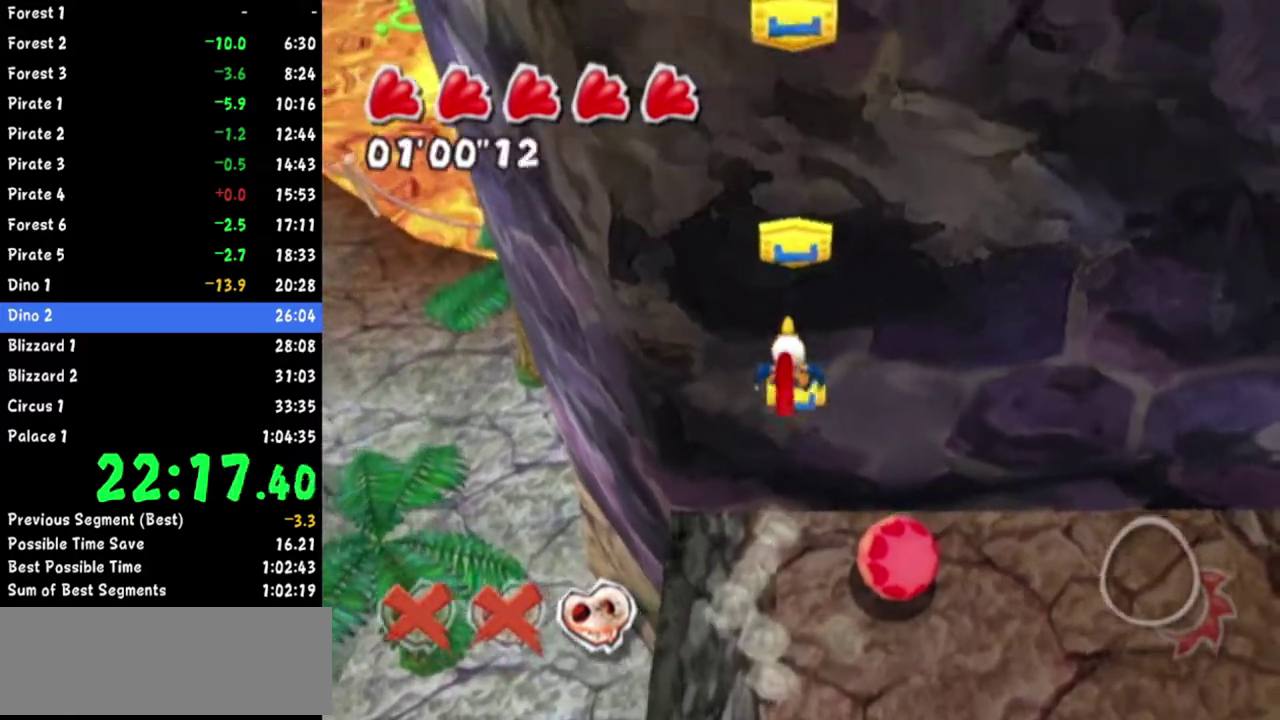
{"buttons": ["A"], "left_stick": "right"}
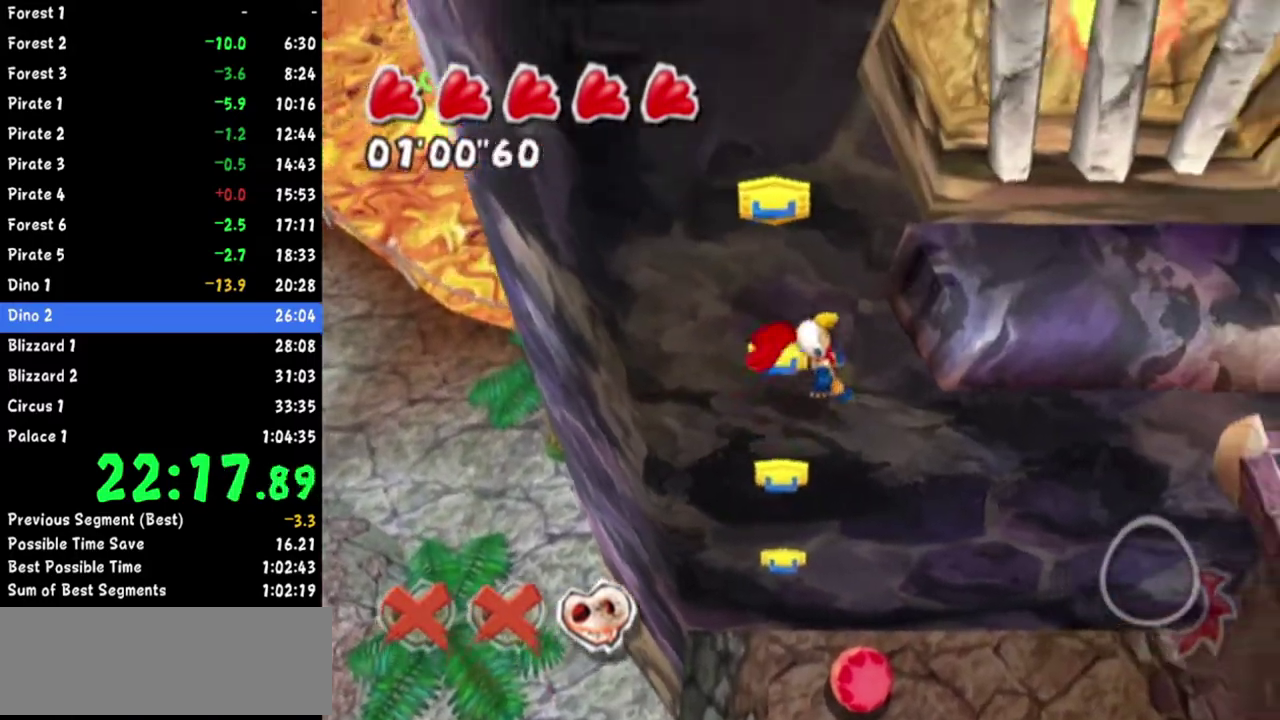
{"buttons": ["A"], "left_stick": "down-right"}
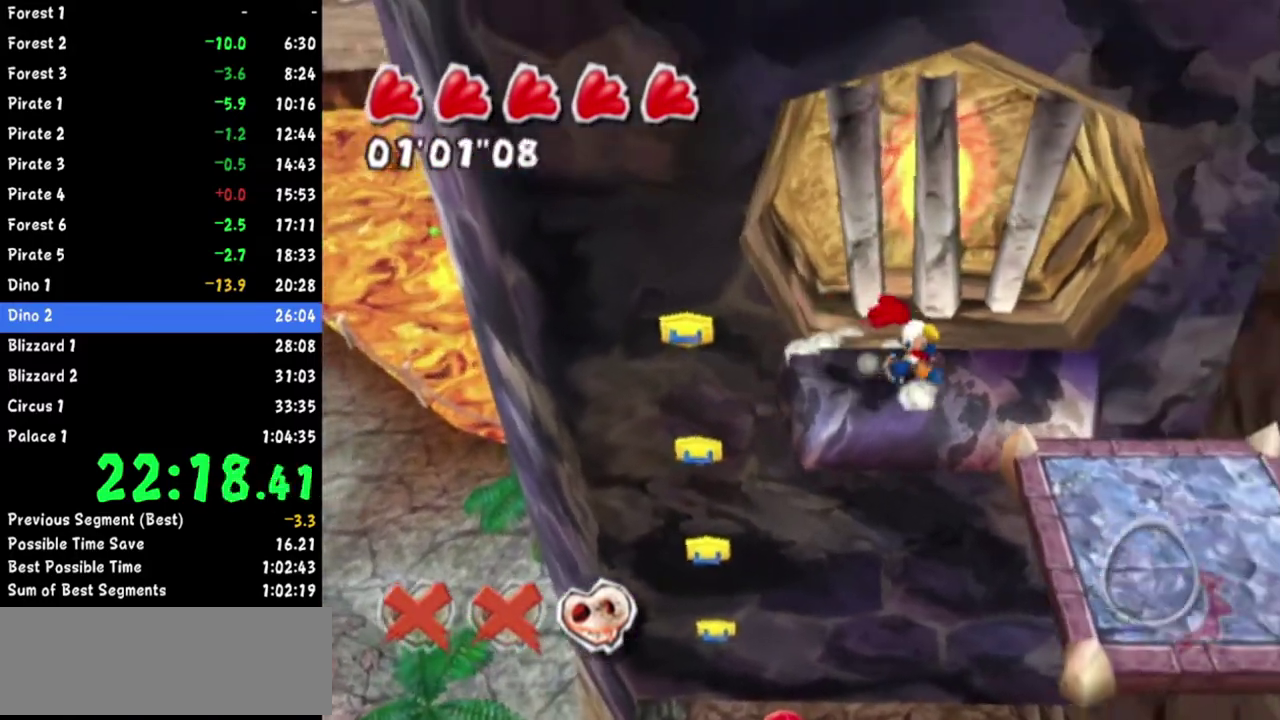
{"buttons": [], "left_stick": "down-right"}
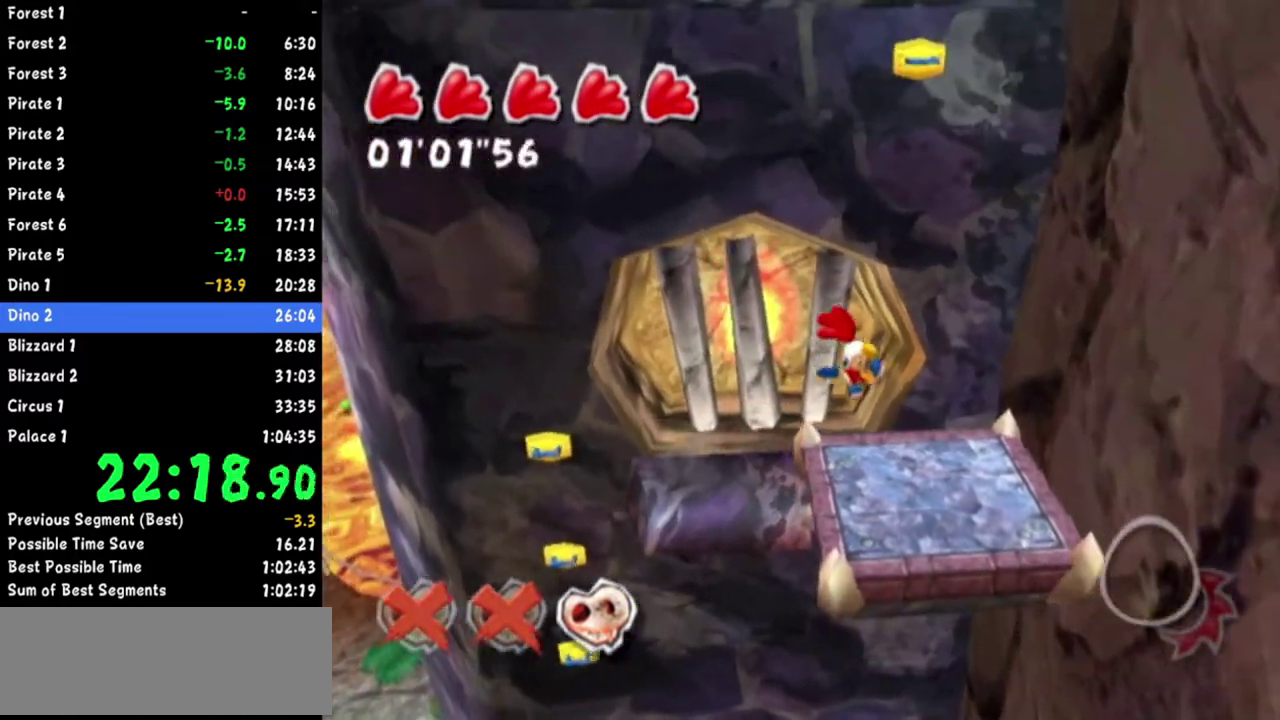
{"buttons": ["A"], "left_stick": "up"}
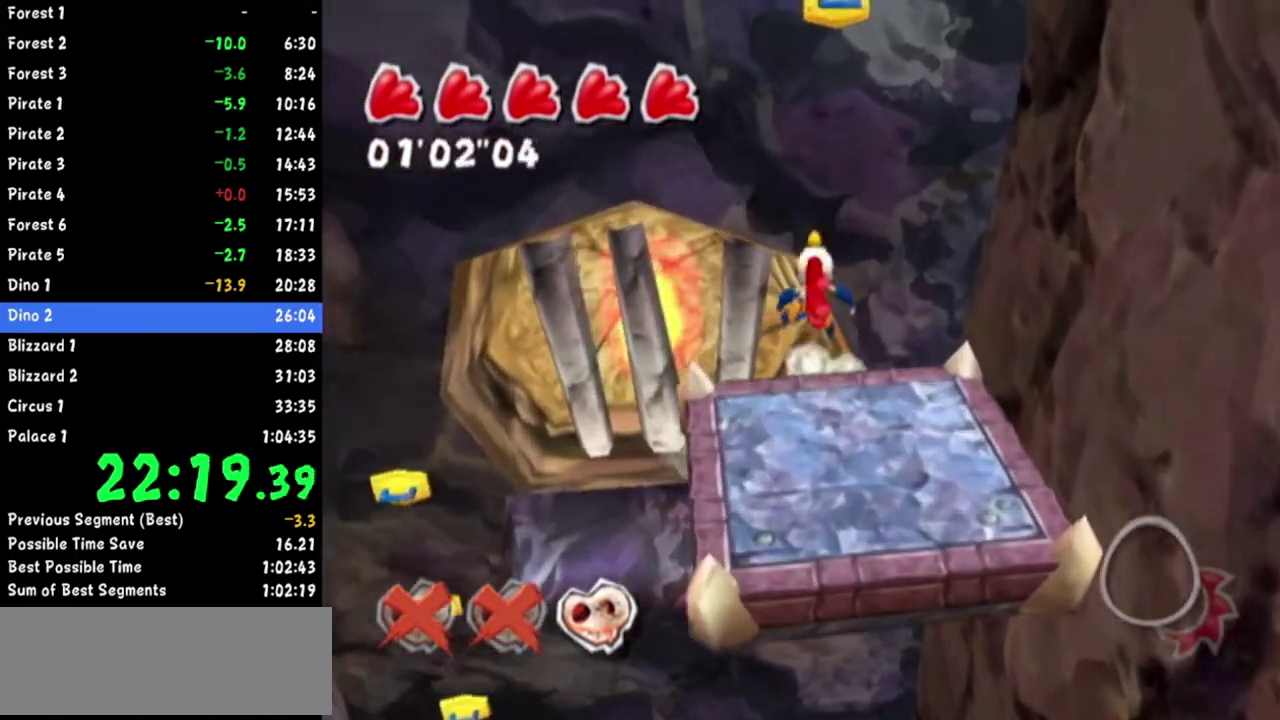
{"buttons": ["A"], "left_stick": "up-left"}
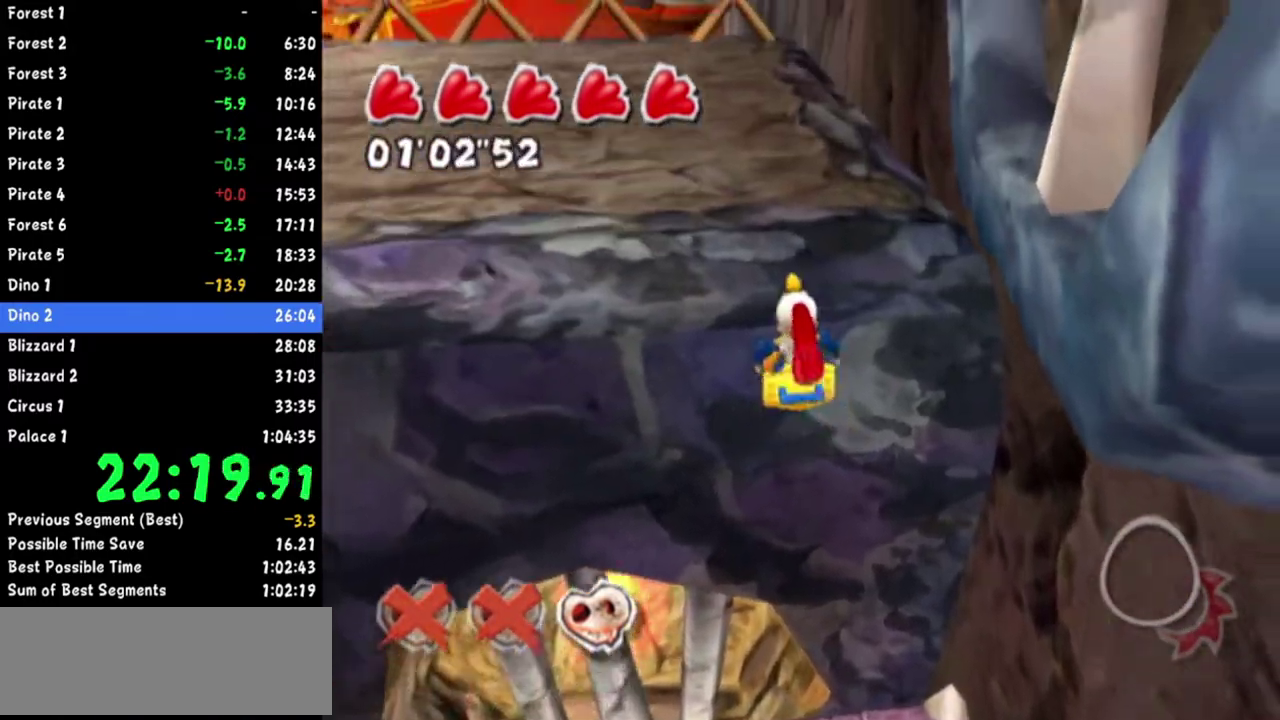
{"buttons": [], "left_stick": "up-left"}
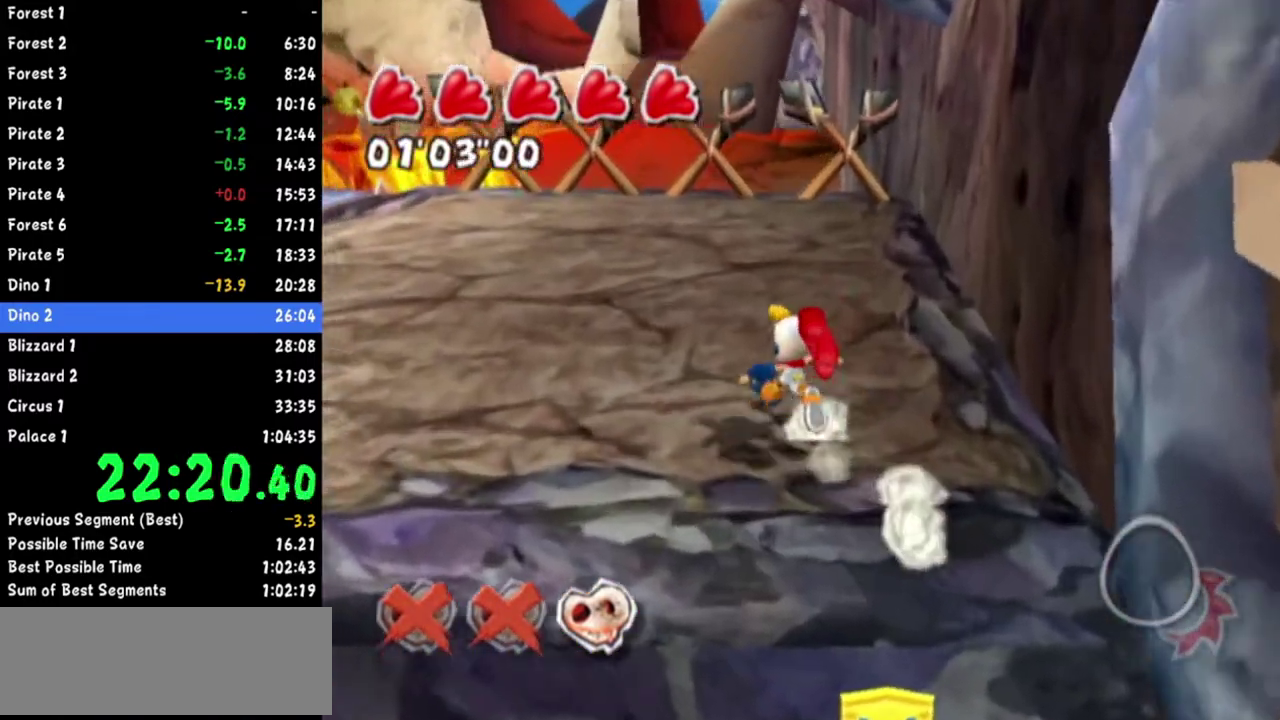
{"buttons": [], "left_stick": "up"}
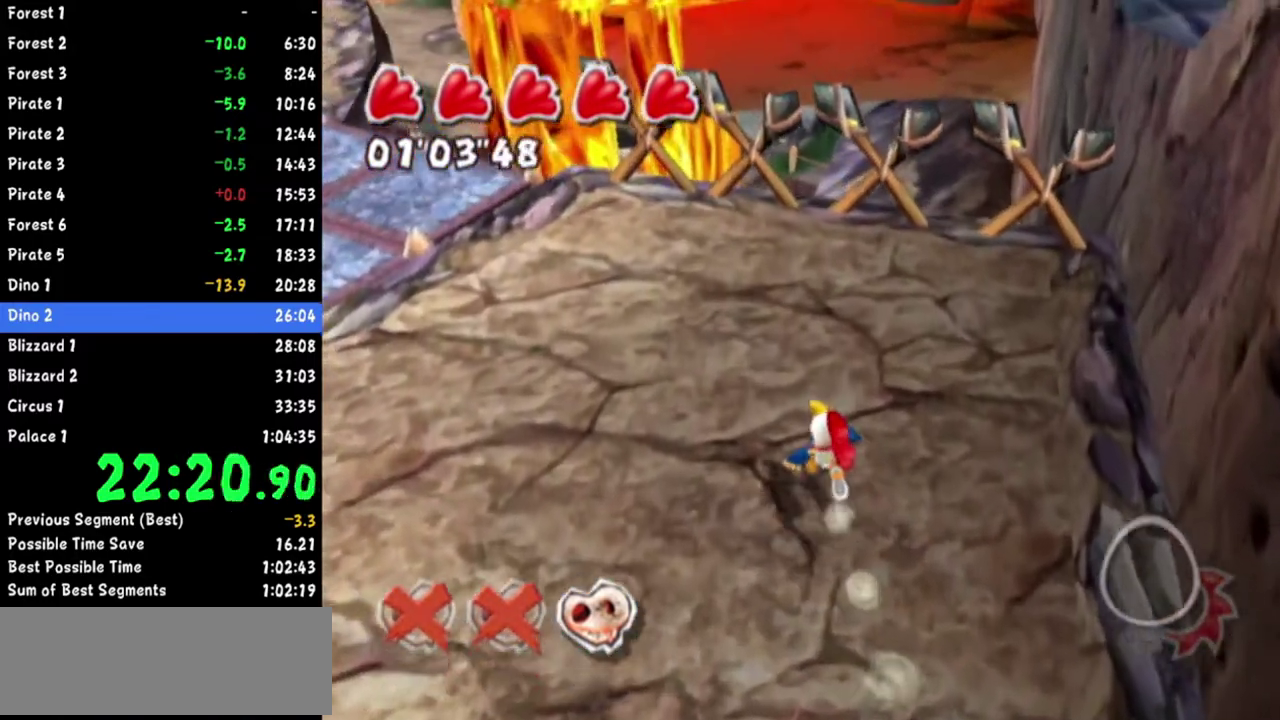
{"buttons": [], "left_stick": "up"}
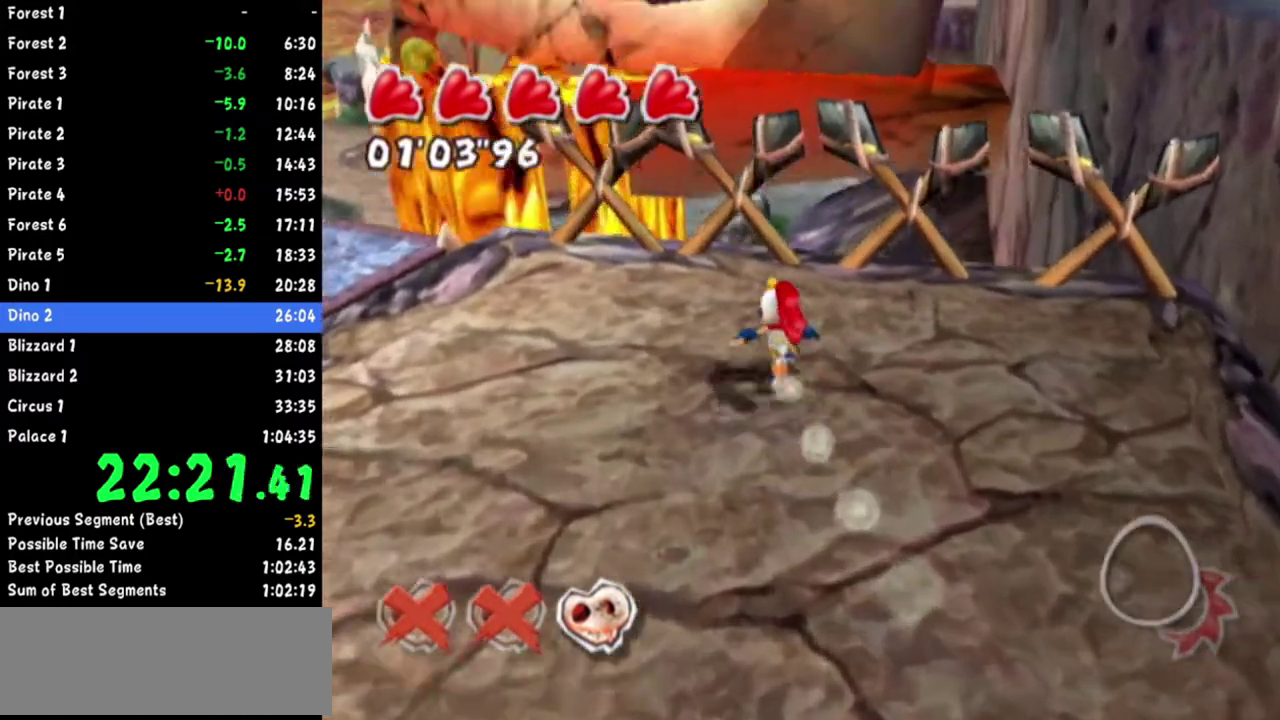
{"buttons": [], "left_stick": "center"}
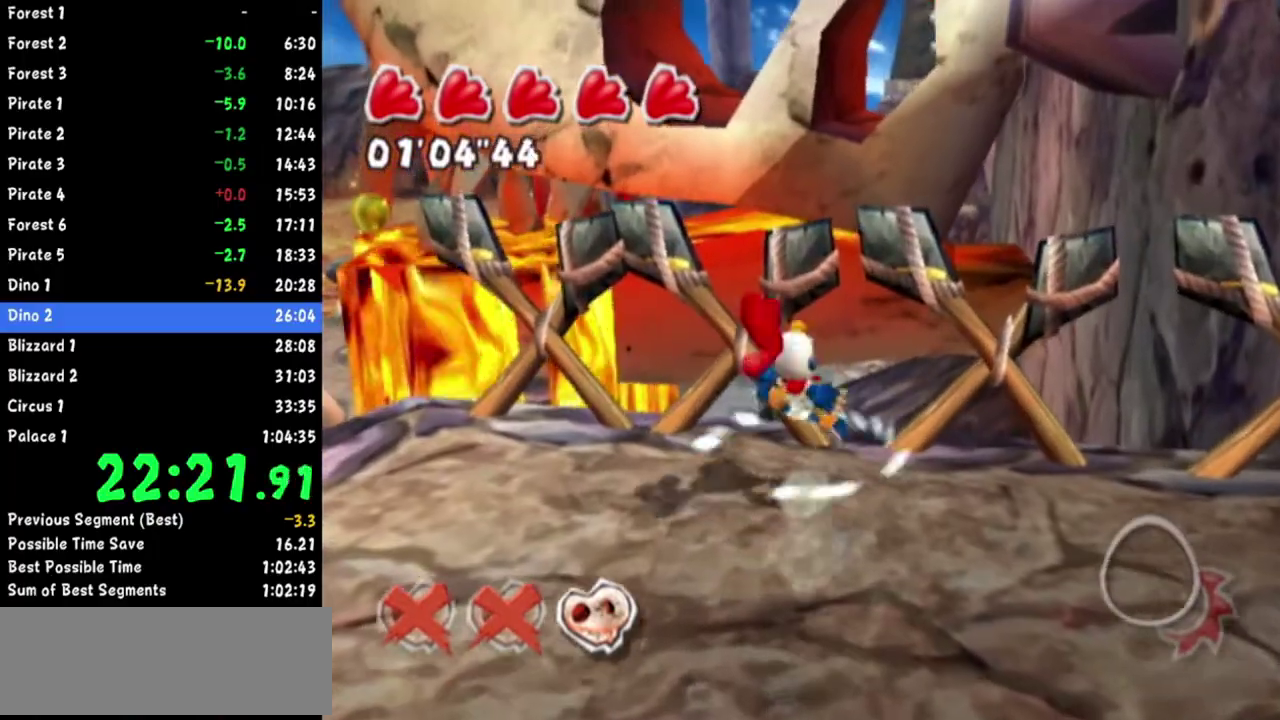
{"buttons": [], "left_stick": "up-left"}
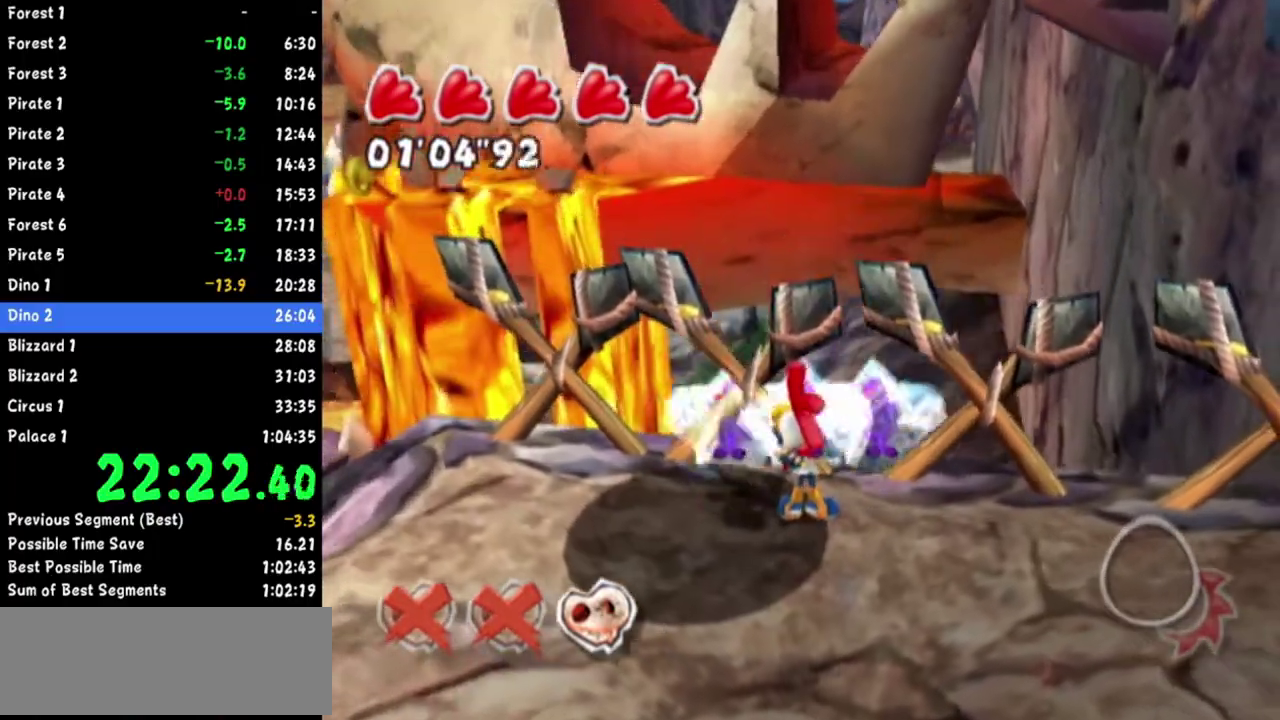
{"buttons": [], "left_stick": "down-left"}
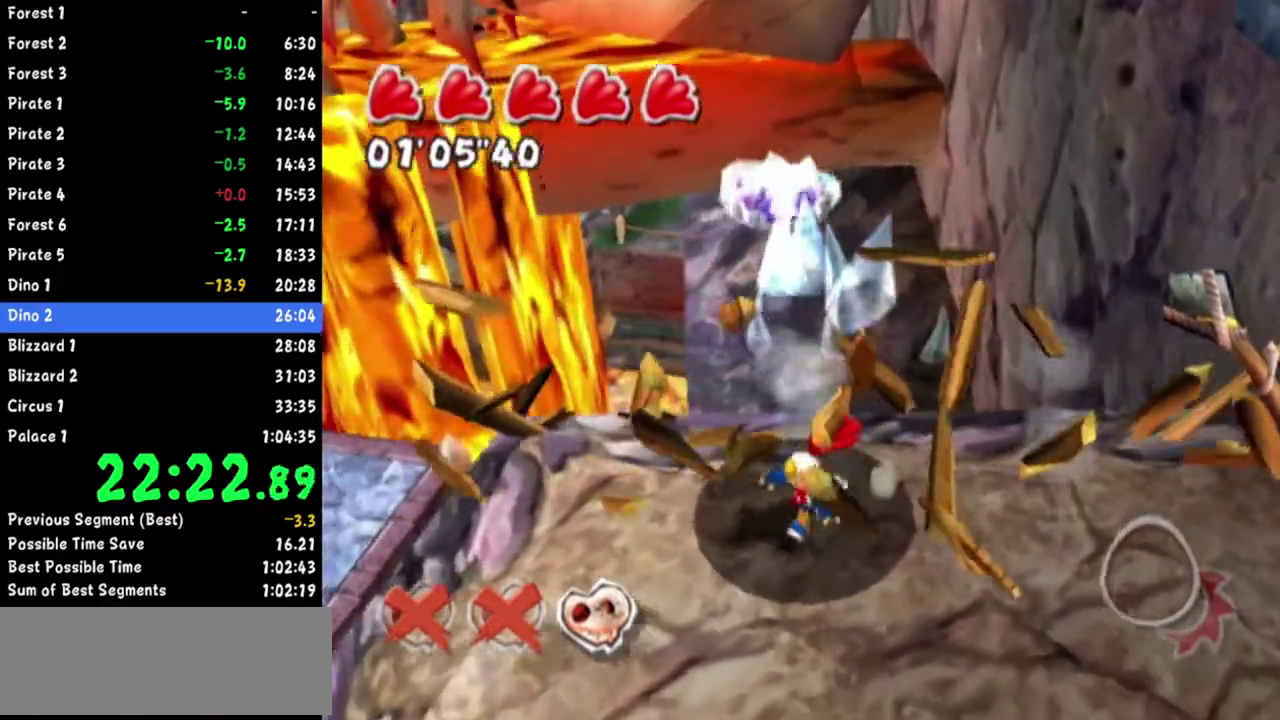
{"buttons": [], "left_stick": "left"}
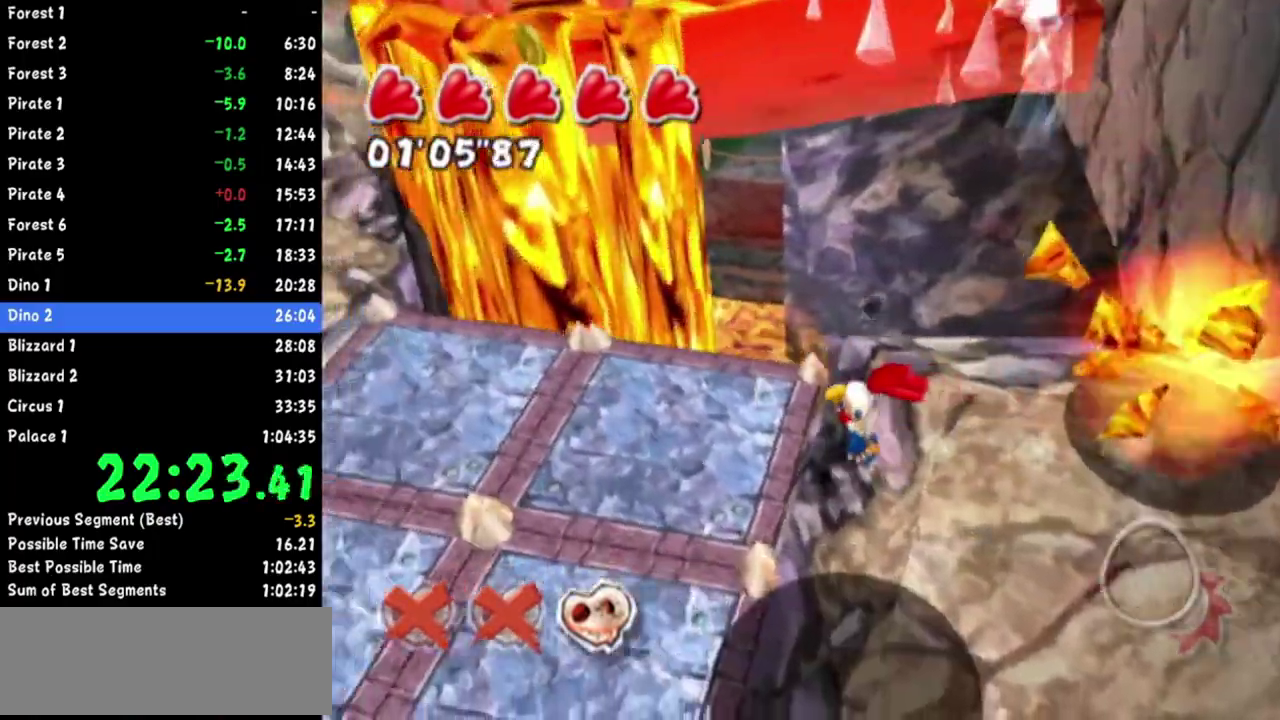
{"buttons": [], "left_stick": "center"}
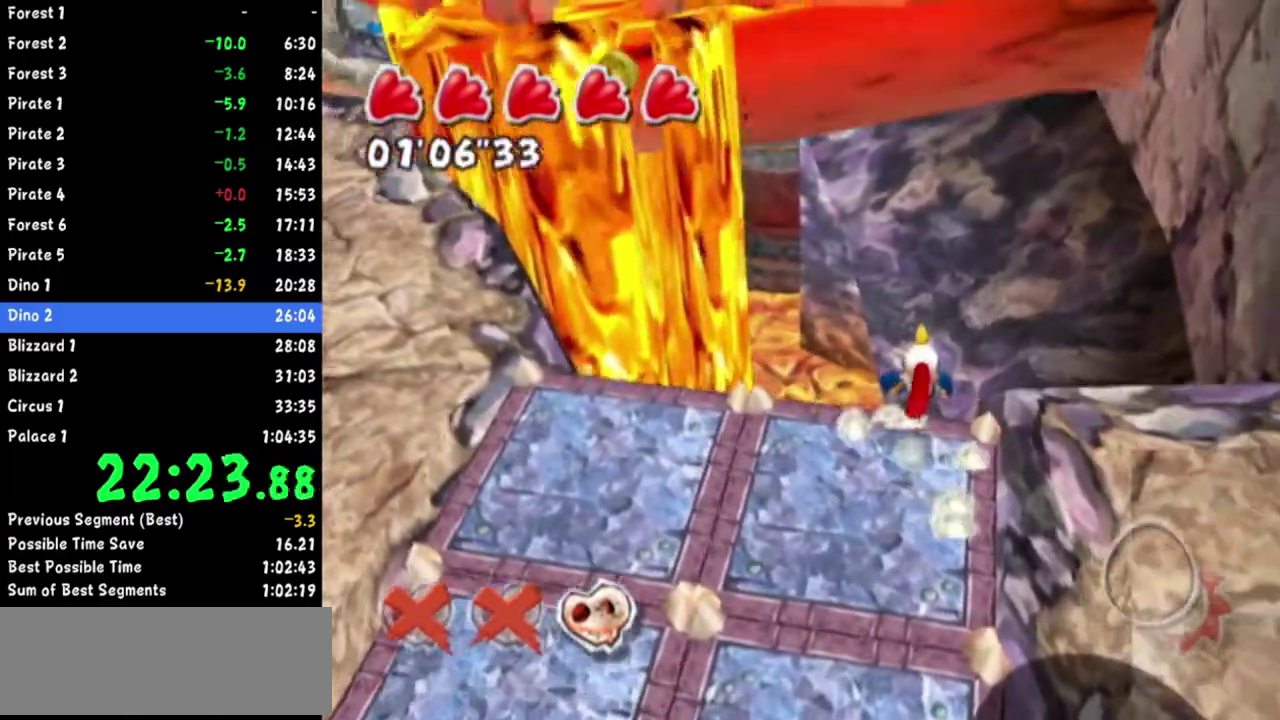
{"buttons": [], "left_stick": "center"}
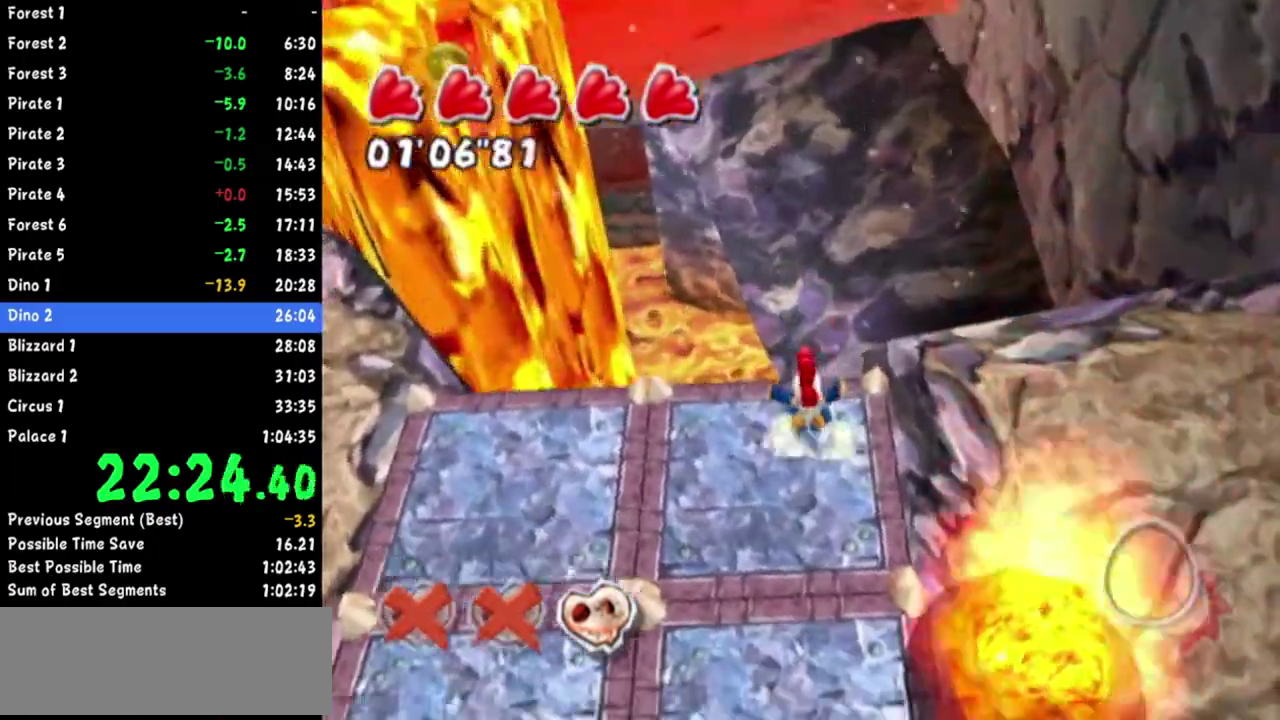
{"buttons": [], "left_stick": "up"}
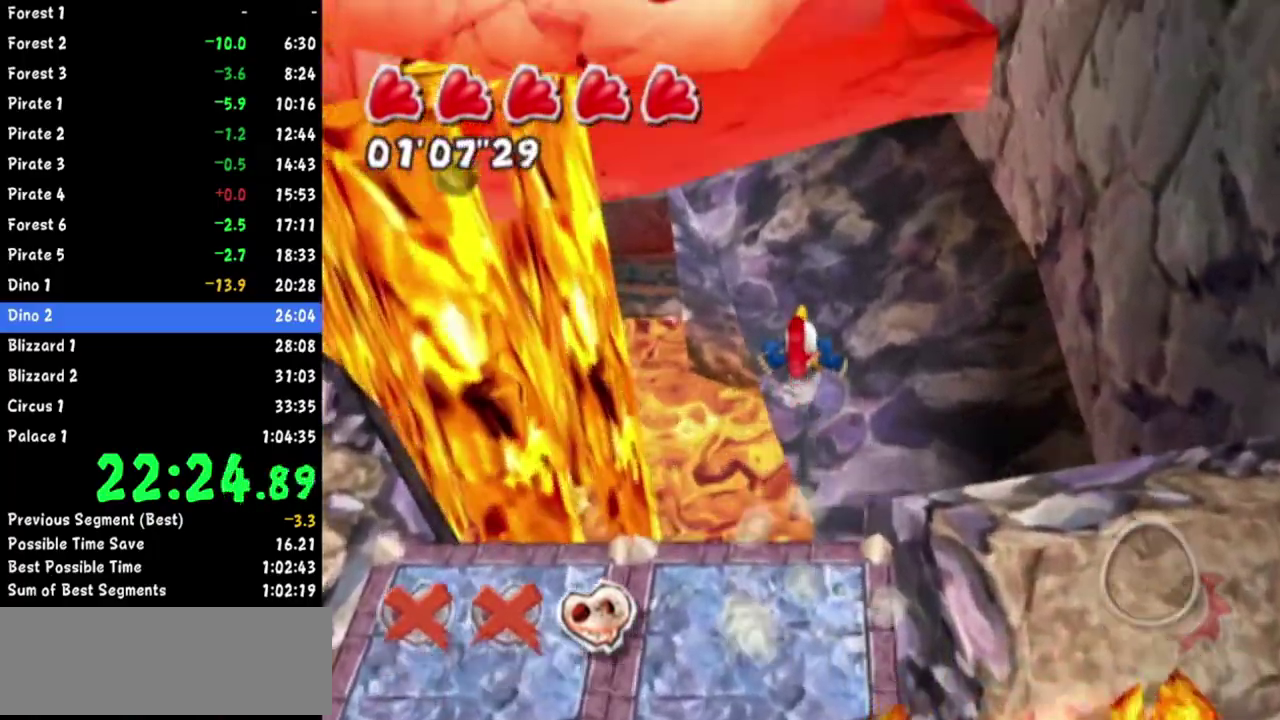
{"buttons": [], "left_stick": "up-right"}
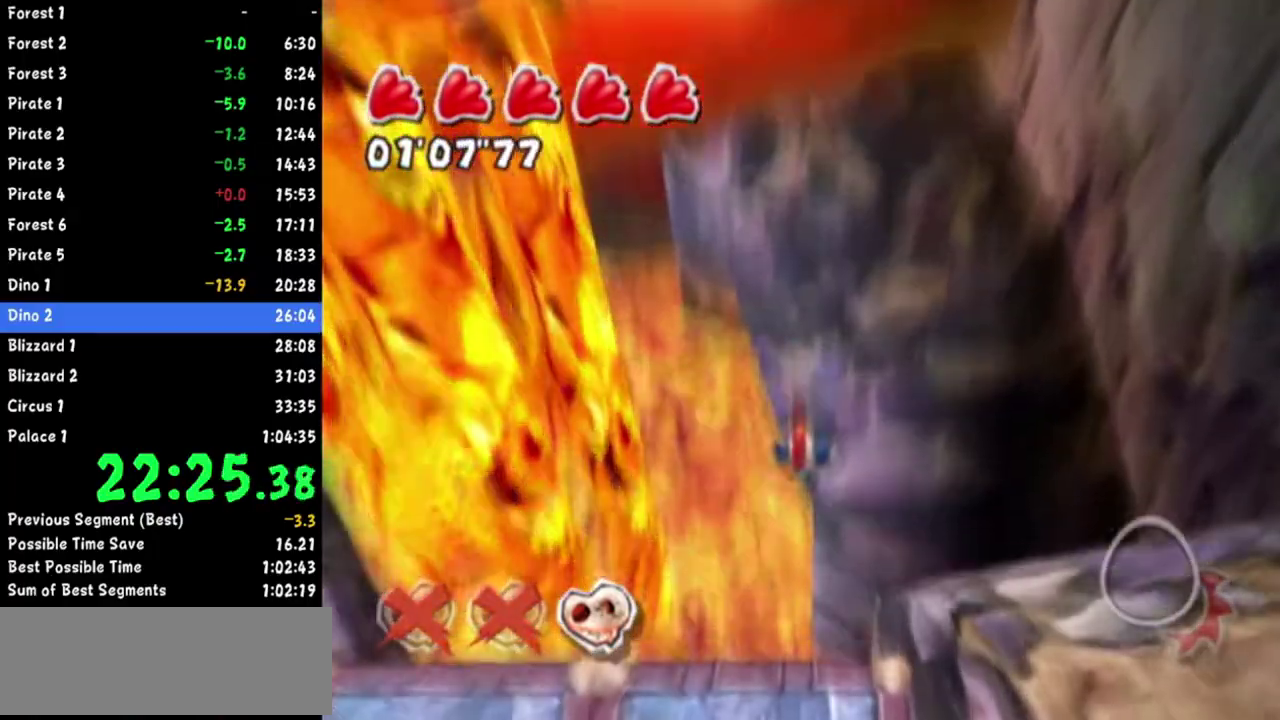
{"buttons": [], "left_stick": "center"}